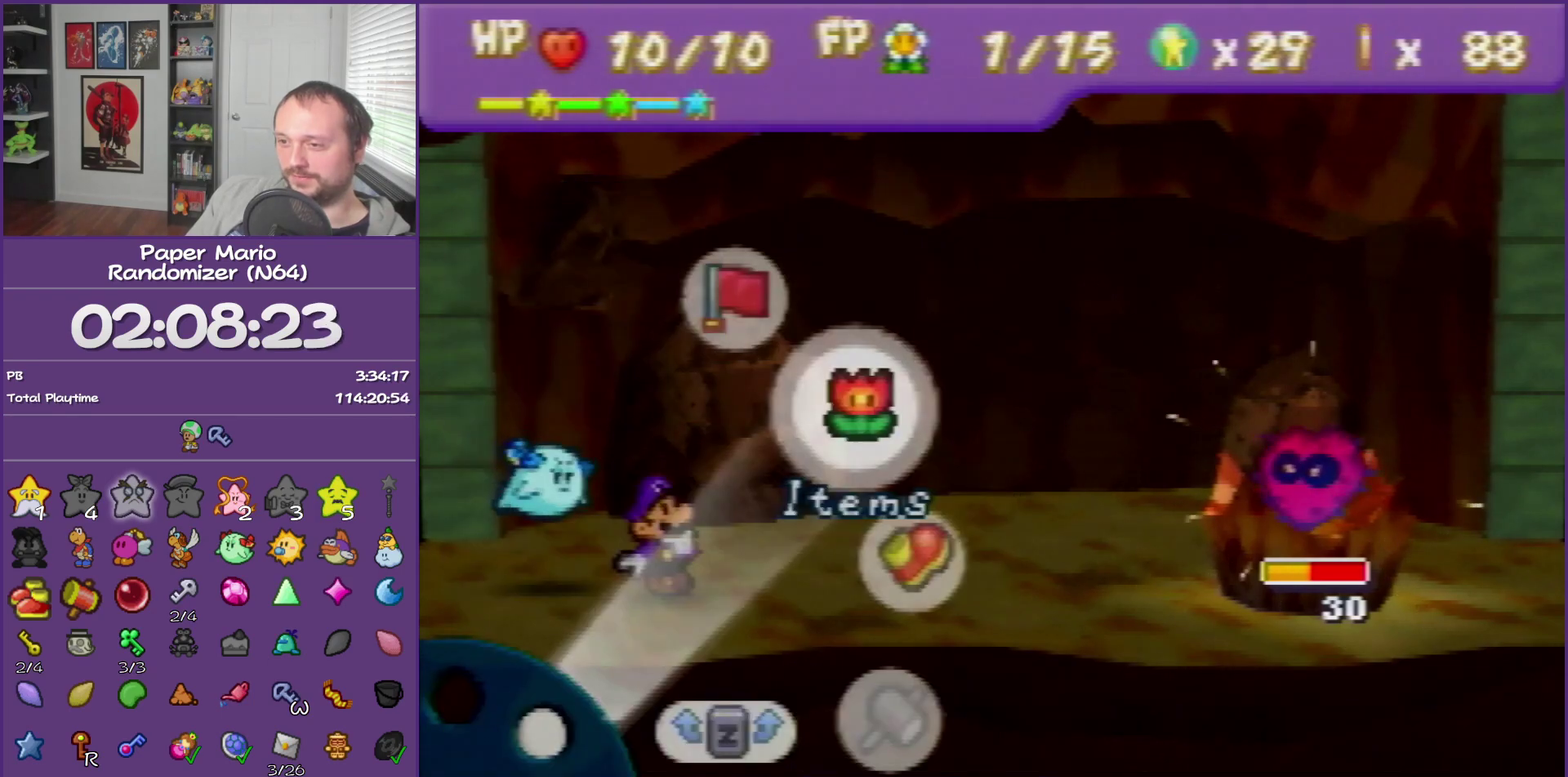
Gameplay with a controller (Nintendo layout); each line is a JSON object with the inputs held at the frame after it. "events" lists button and stick changes between this image and that frame as [ms after this image, input, new state], when the widget could be followed in between. This overlay highlights the sticks when they move; stick clicks (L3) are not distinguishable. Not read: L3 R3.
{"buttons": ["A"], "left_stick": "center", "events": [[83, "left_stick", "down-right"], [217, "left_stick", "center"], [400, "A", "down"]]}
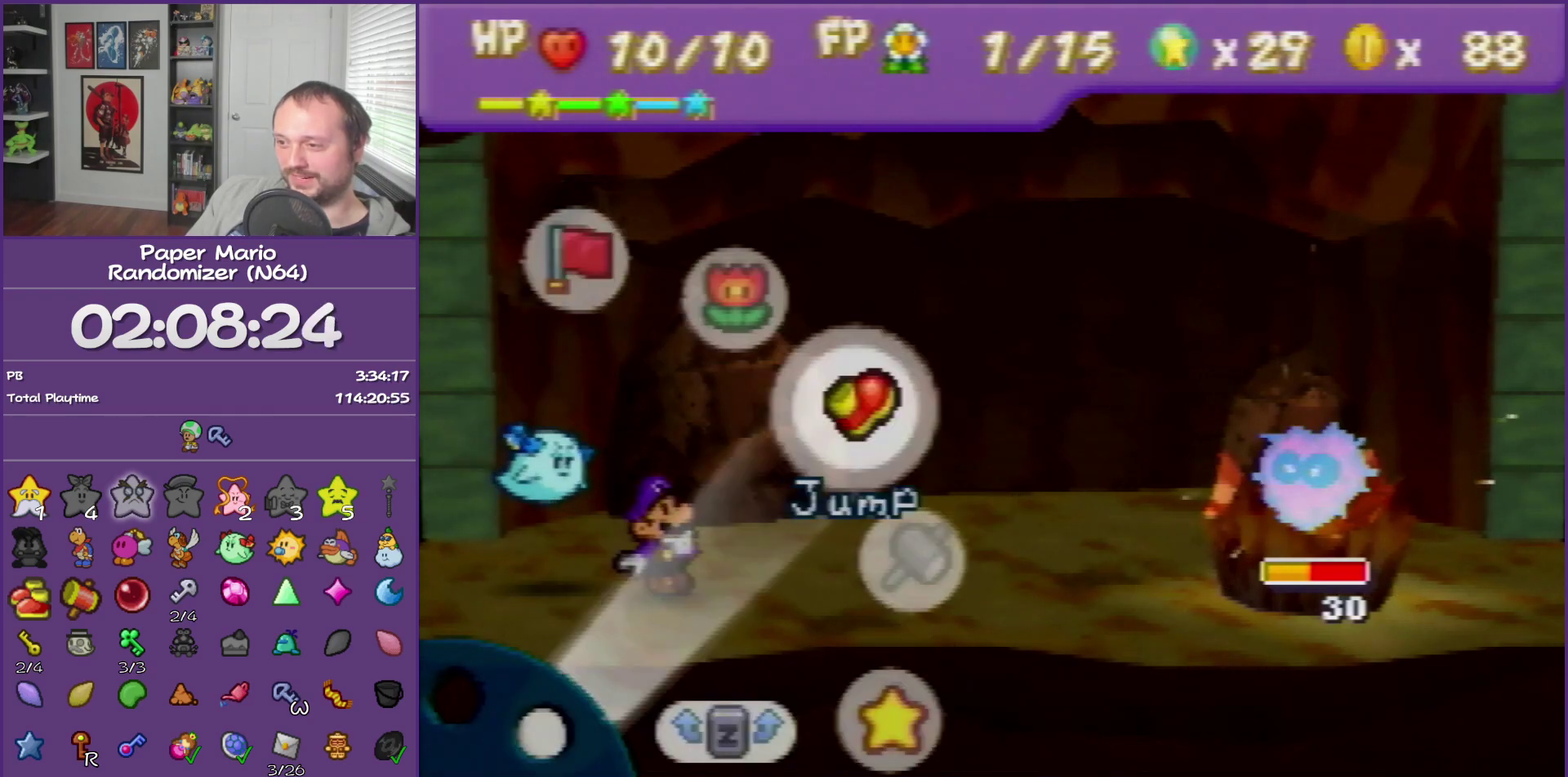
{"buttons": [], "left_stick": "center", "events": [[17, "A", "up"], [367, "A", "down"], [450, "A", "up"]]}
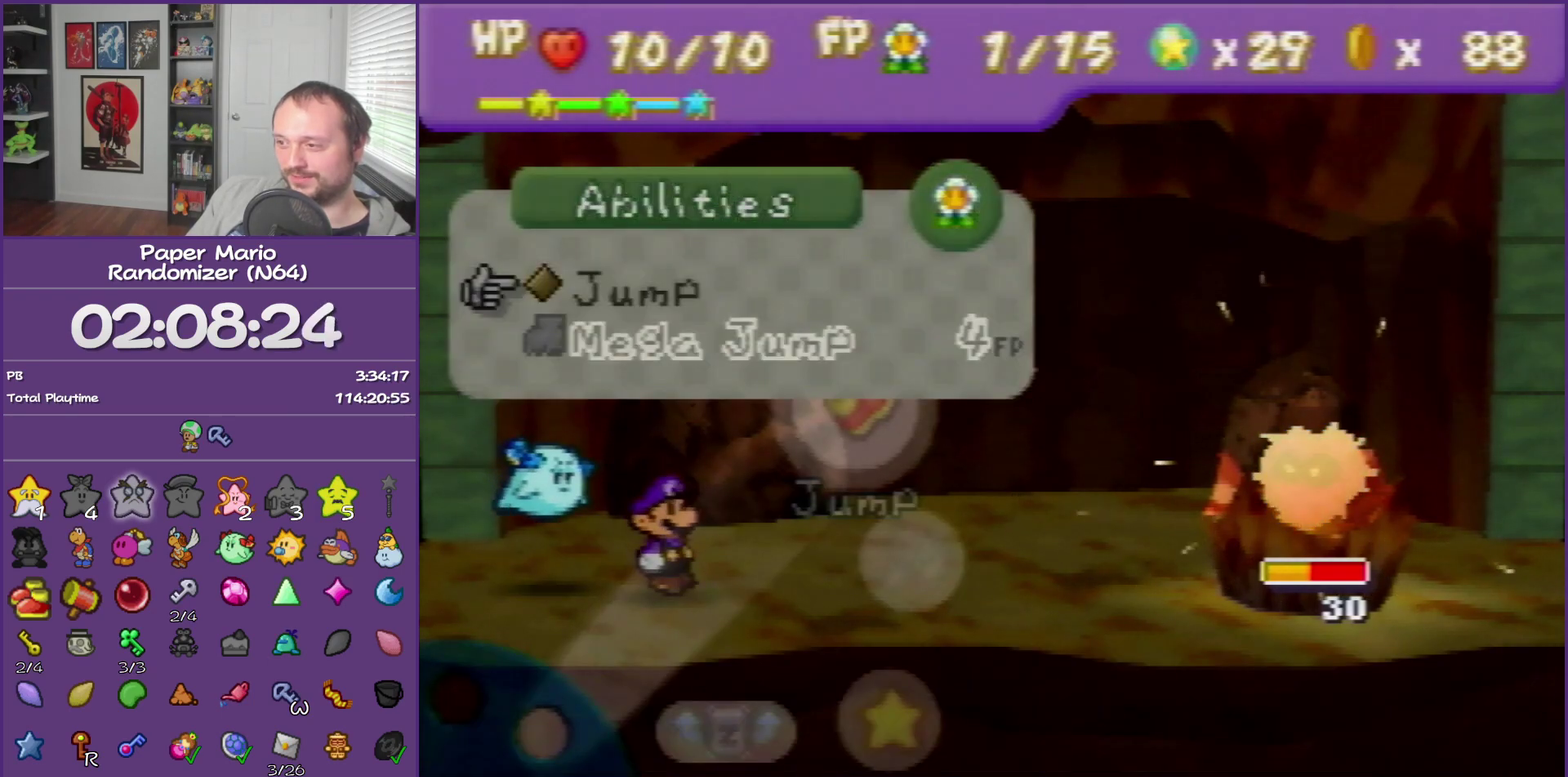
{"buttons": [], "left_stick": "center", "events": [[50, "A", "down"], [183, "A", "up"]]}
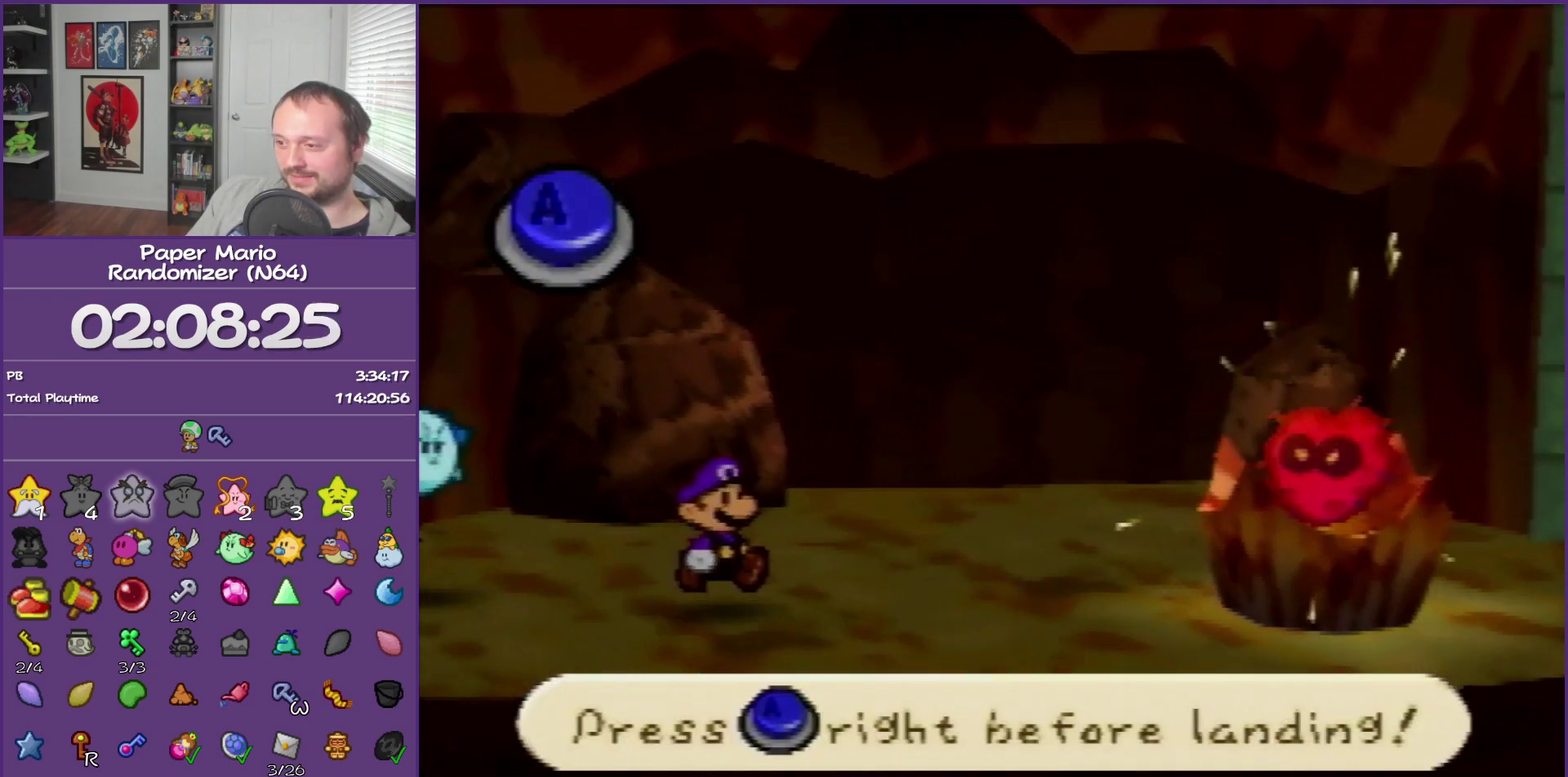
{"buttons": [], "left_stick": "center", "events": [[233, "A", "down"], [367, "A", "up"]]}
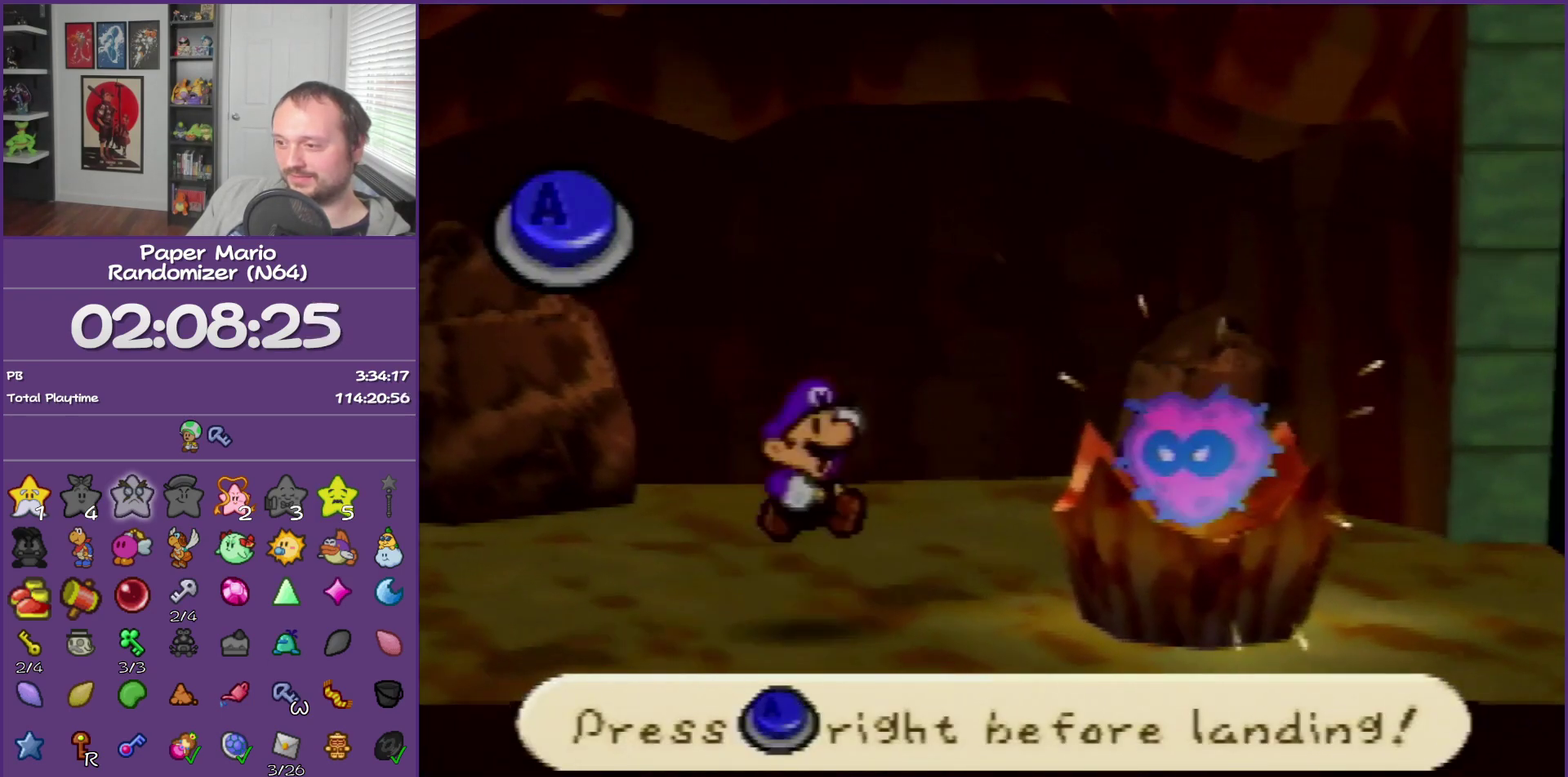
{"buttons": [], "left_stick": "center", "events": []}
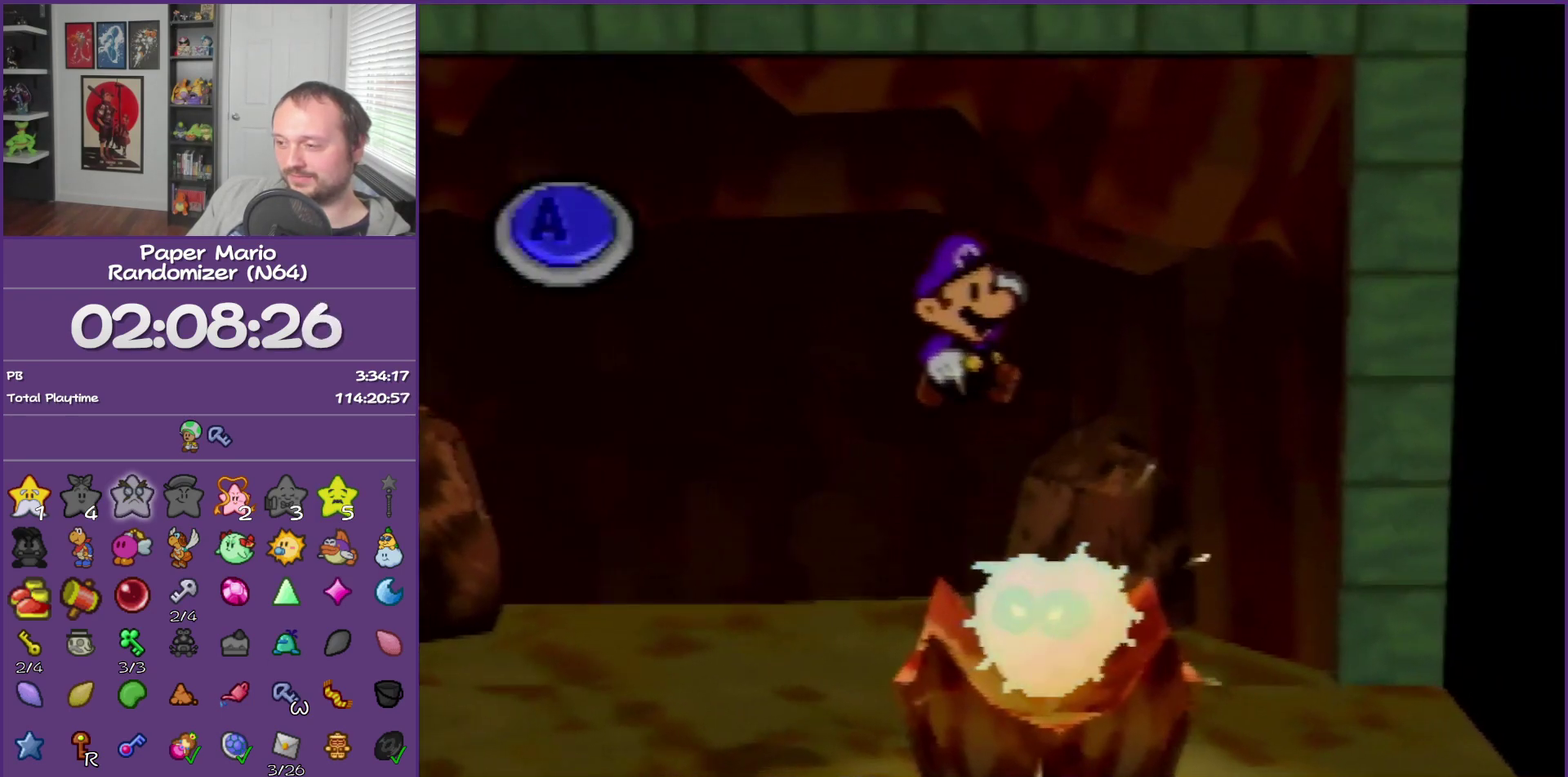
{"buttons": [], "left_stick": "center", "events": [[17, "A", "down"], [183, "A", "up"]]}
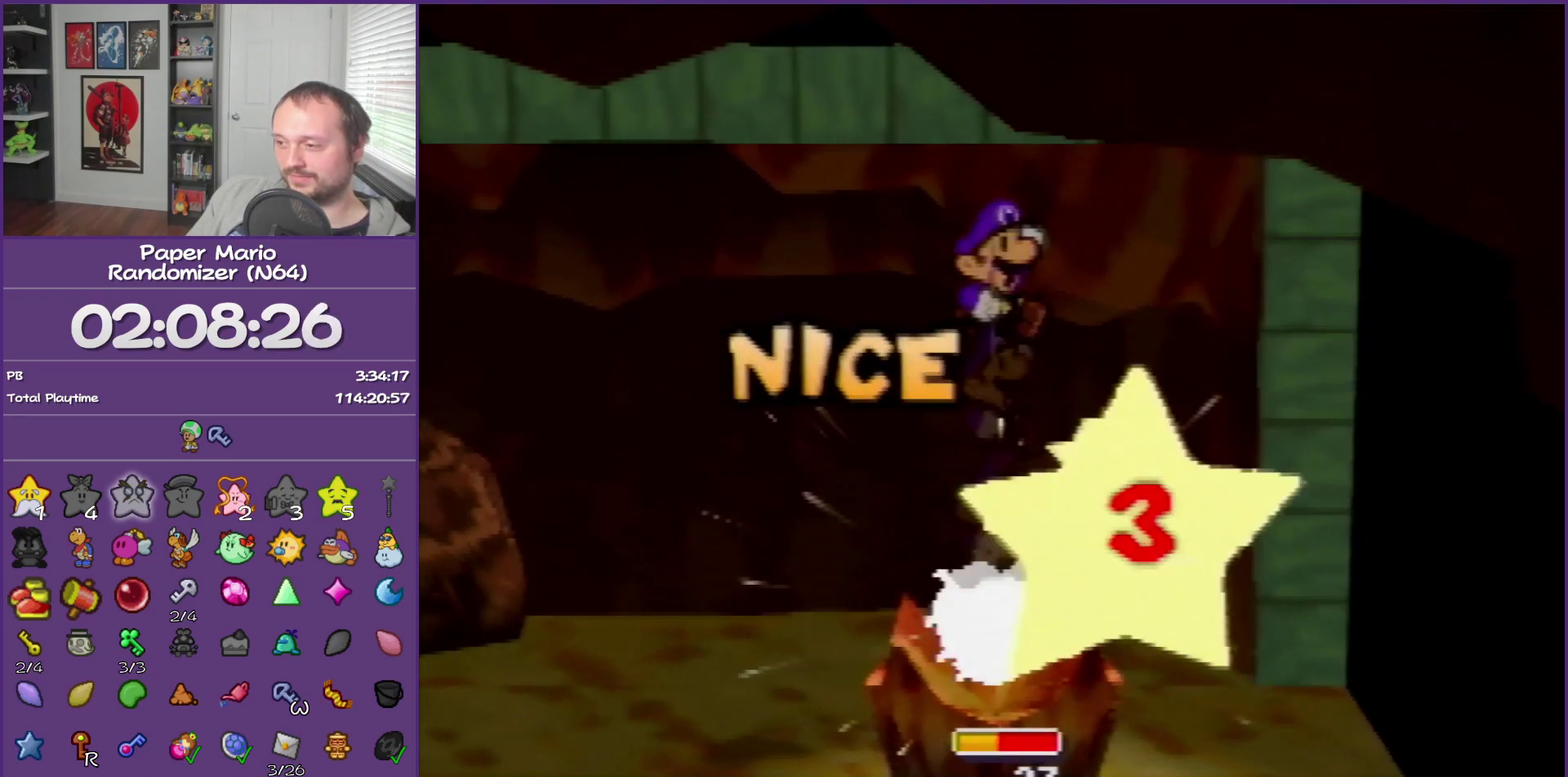
{"buttons": [], "left_stick": "center", "events": []}
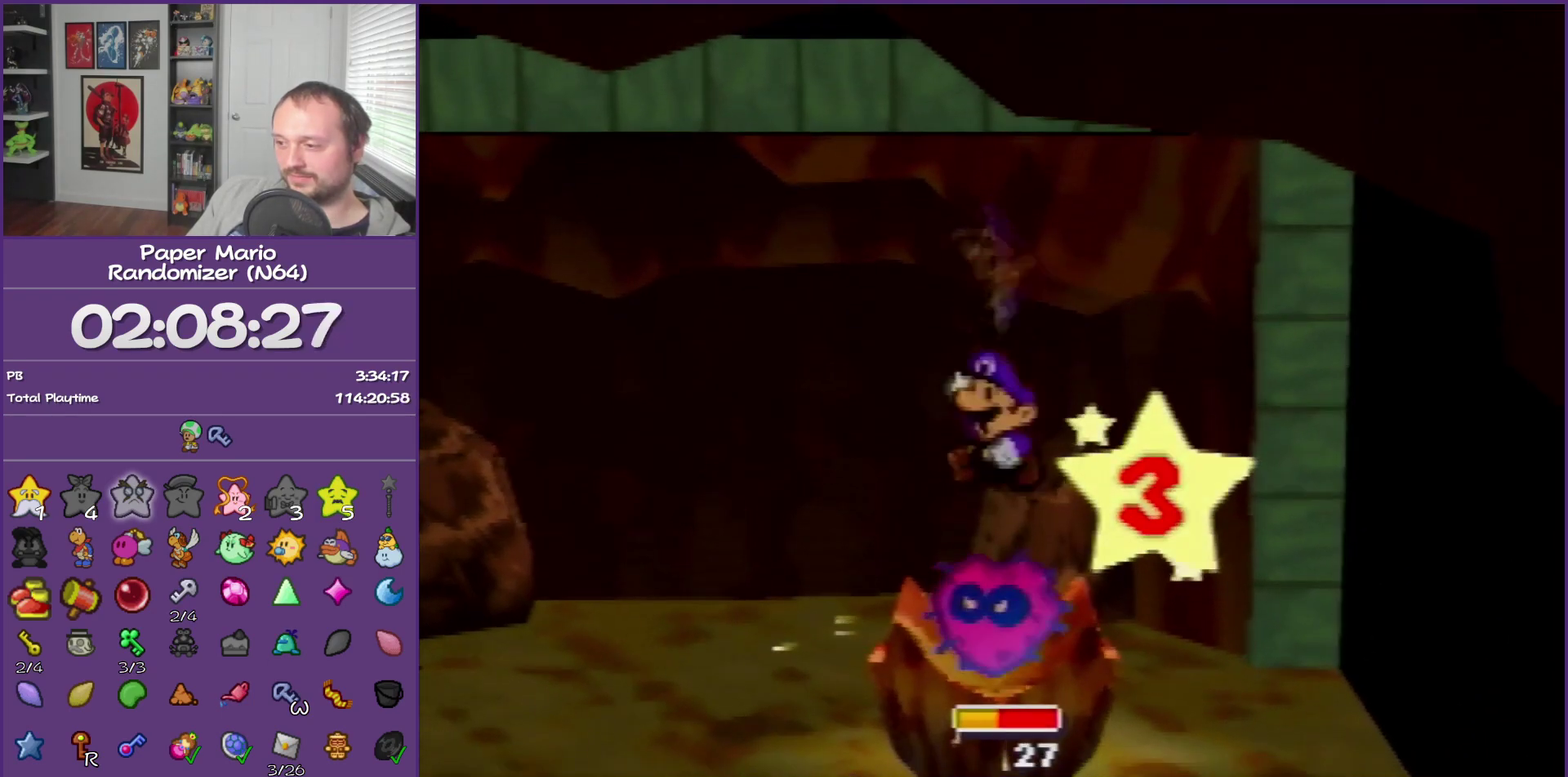
{"buttons": [], "left_stick": "center", "events": []}
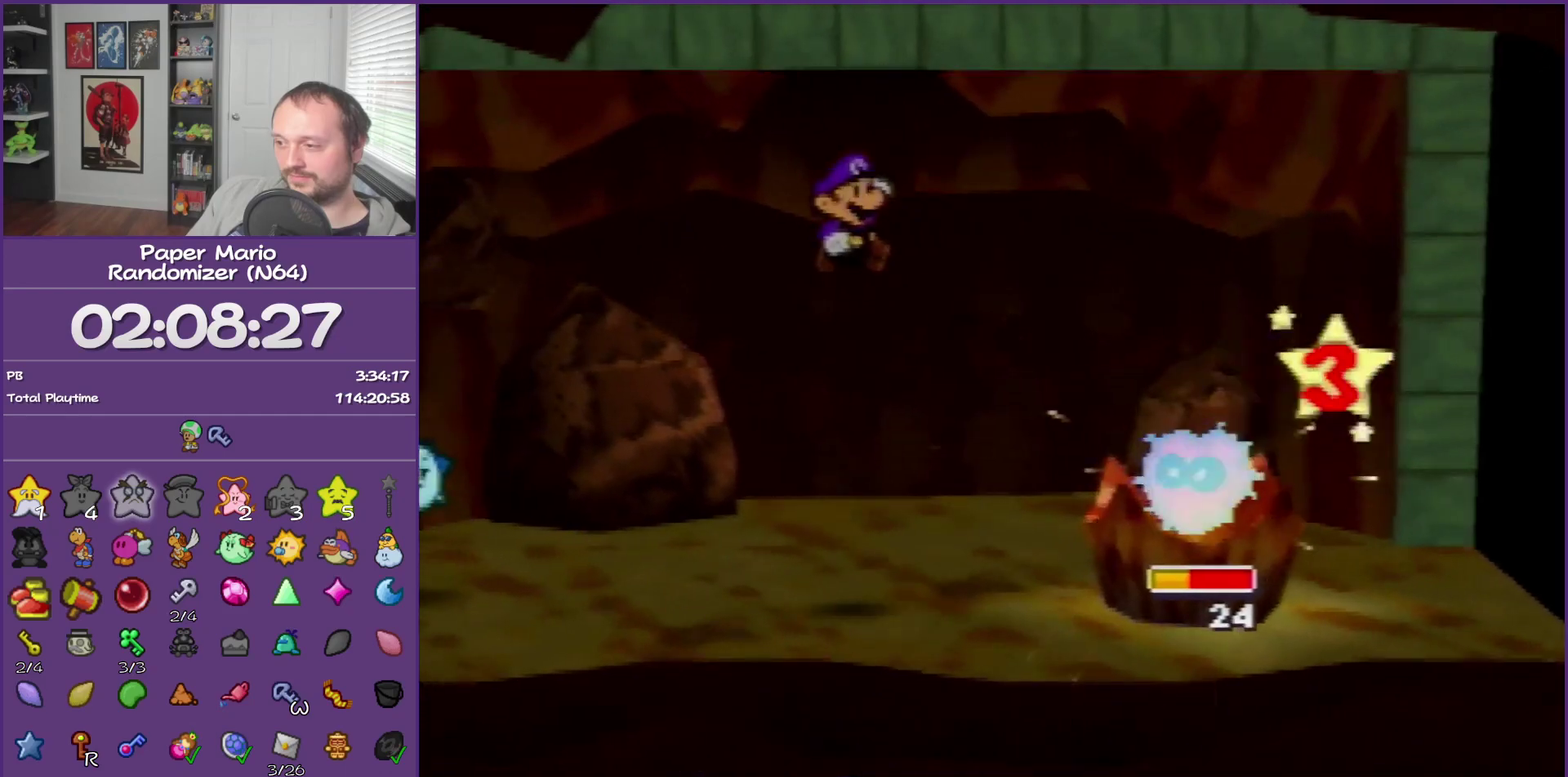
{"buttons": [], "left_stick": "center", "events": []}
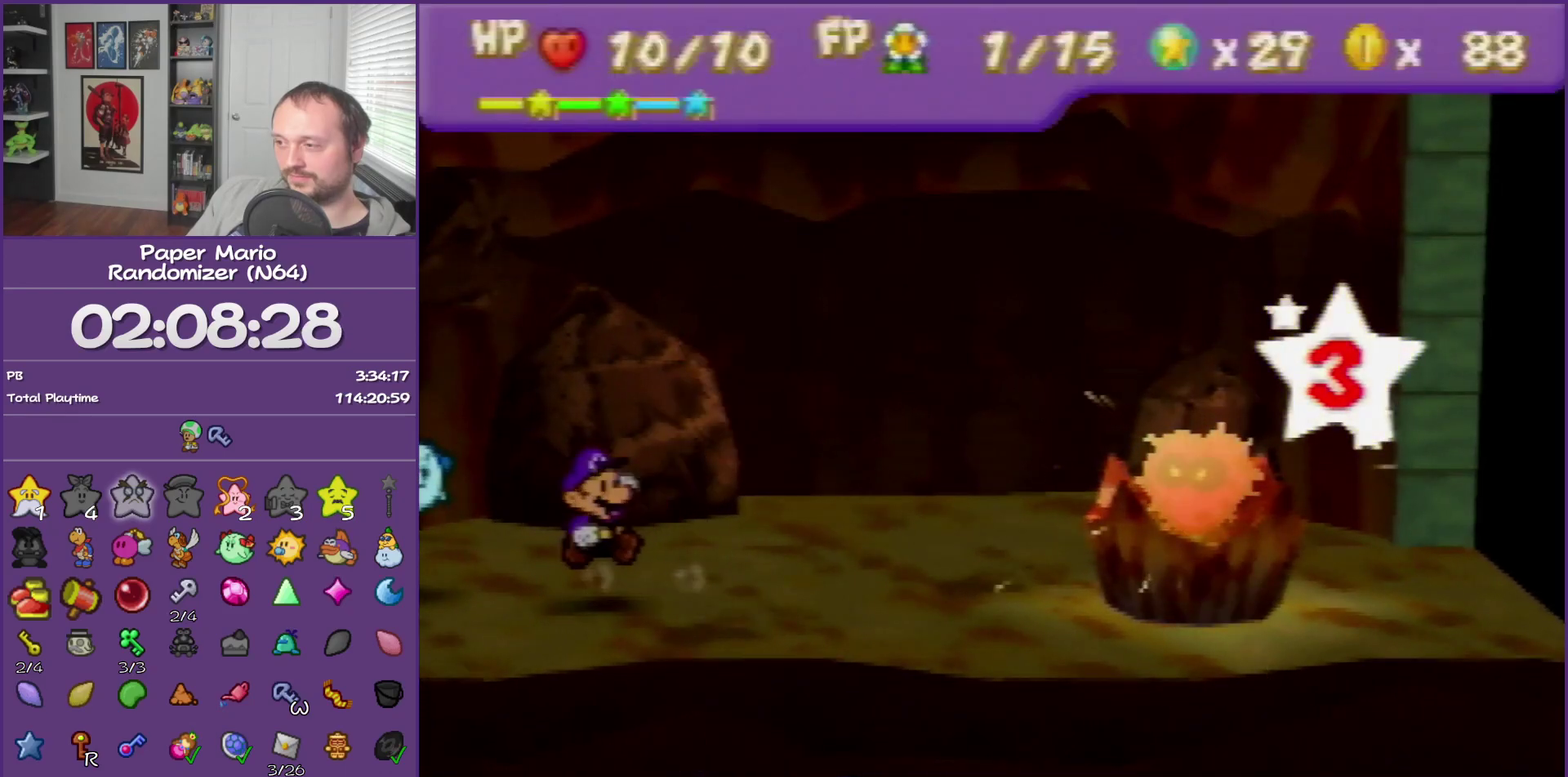
{"buttons": [], "left_stick": "center", "events": []}
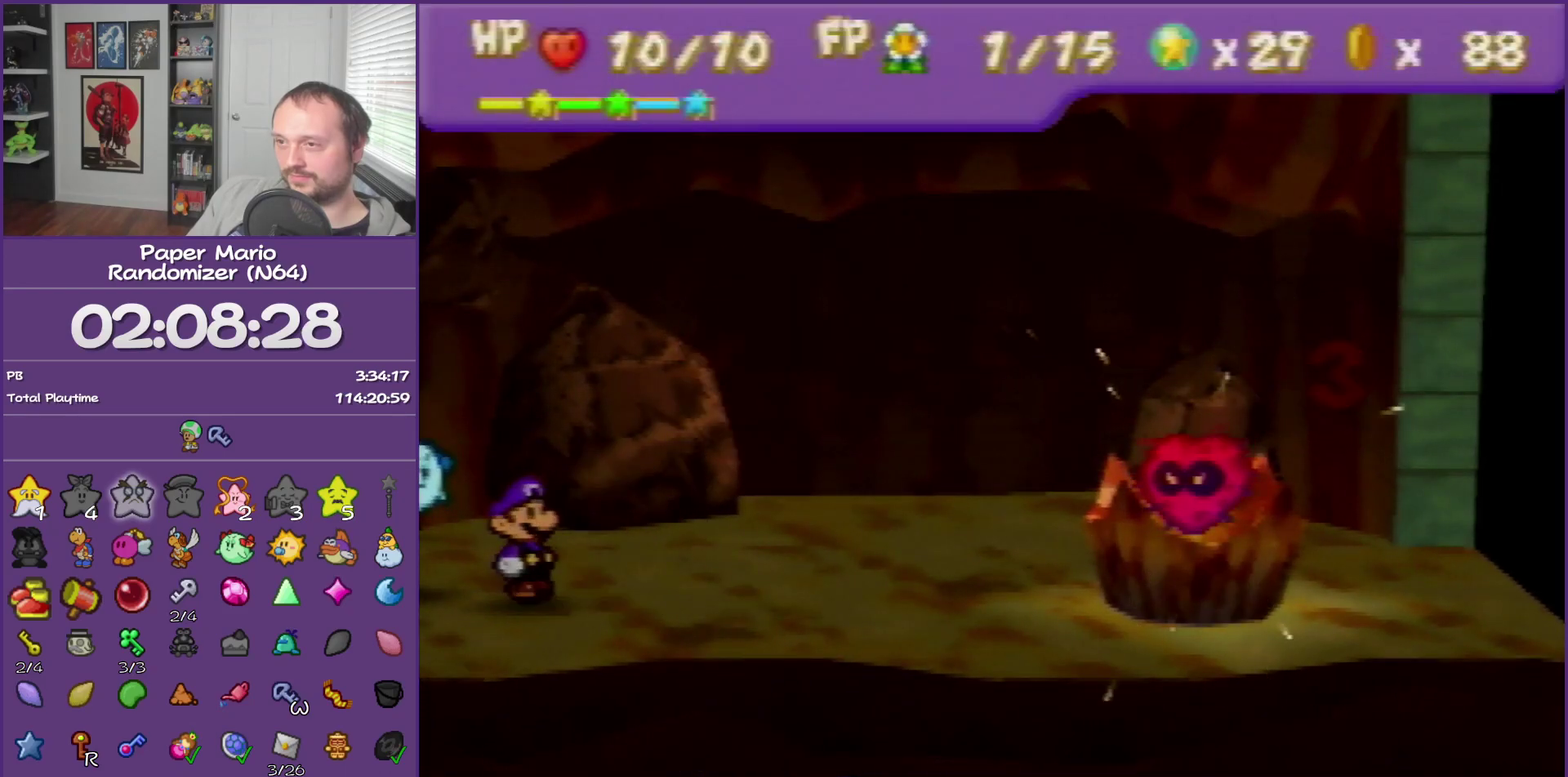
{"buttons": [], "left_stick": "center", "events": []}
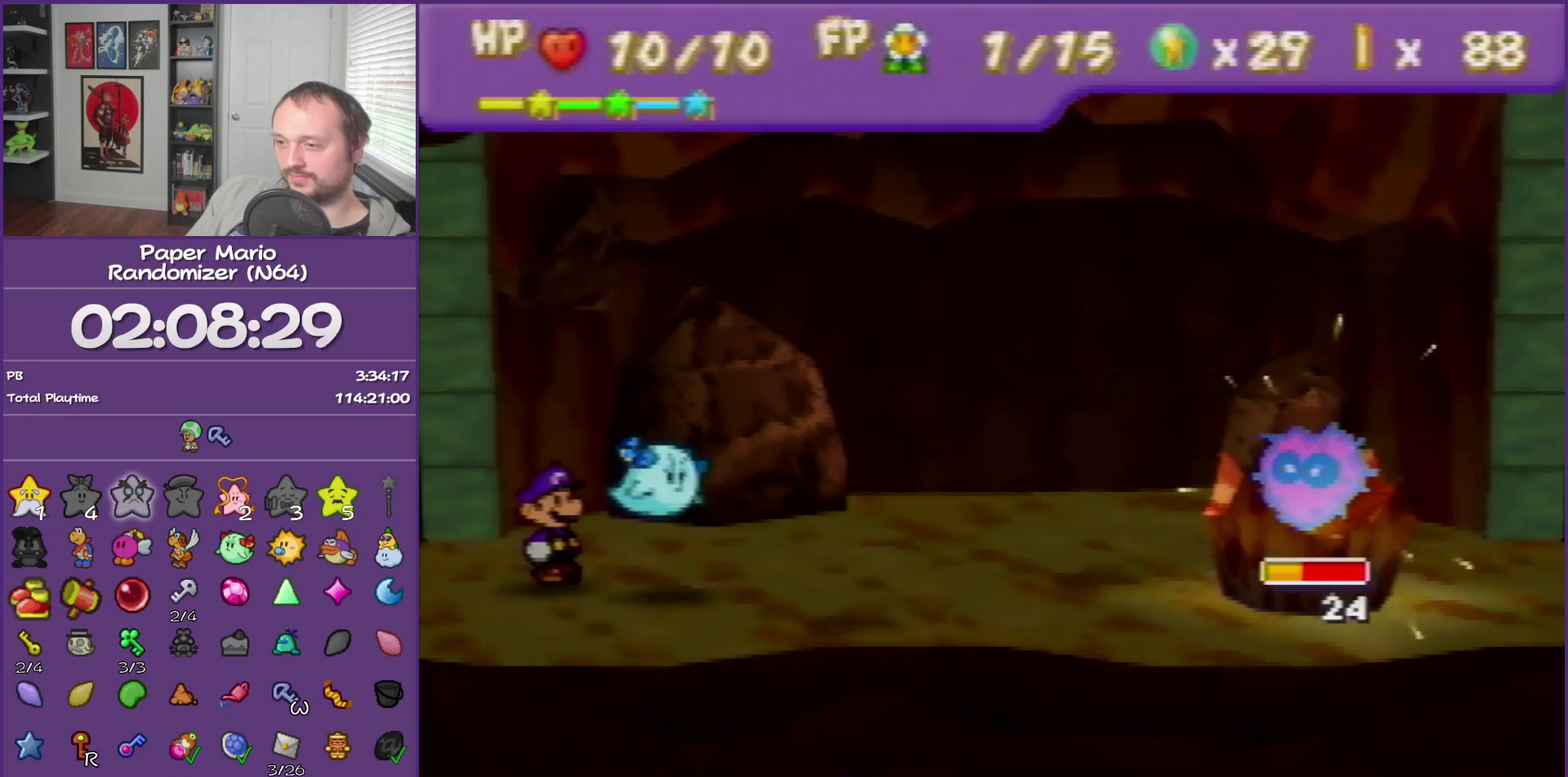
{"buttons": ["A"], "left_stick": "center", "events": [[367, "left_stick", "up-left"], [500, "A", "down"], [500, "left_stick", "center"]]}
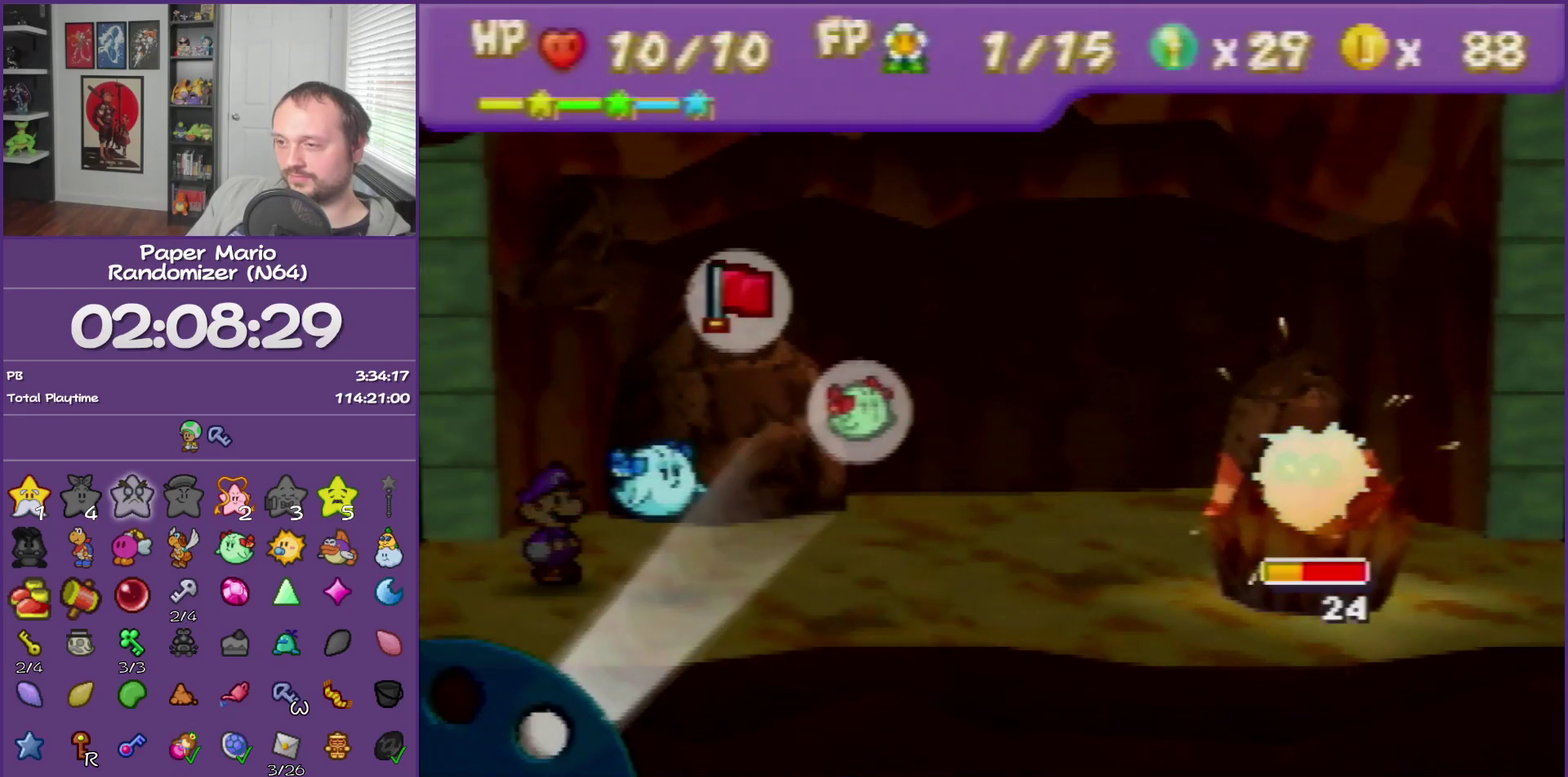
{"buttons": [], "left_stick": "center", "events": [[67, "A", "up"], [150, "A", "down"], [250, "A", "up"]]}
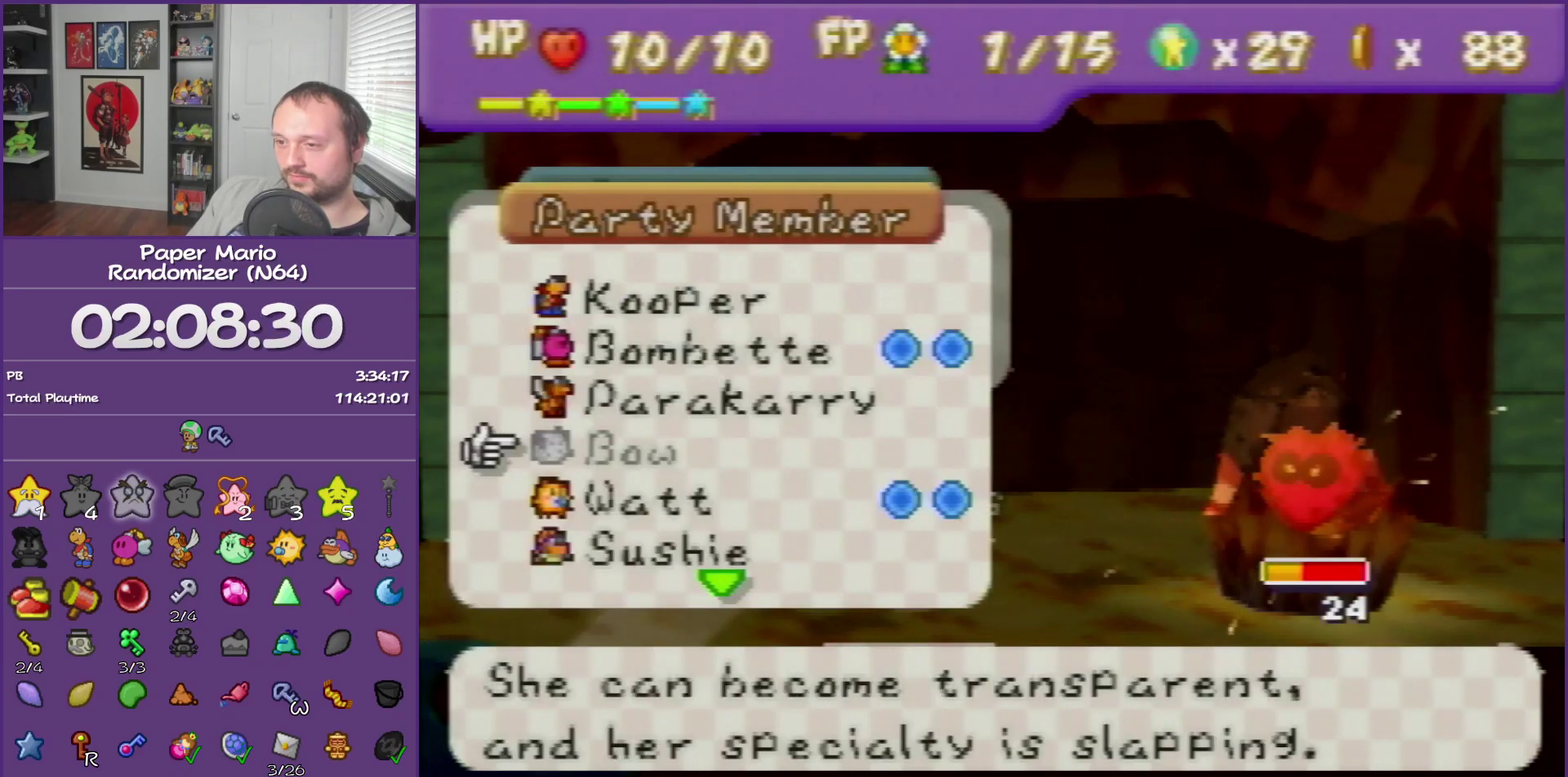
{"buttons": [], "left_stick": "center", "events": [[133, "left_stick", "down"], [250, "left_stick", "center"], [283, "A", "down"], [400, "A", "up"]]}
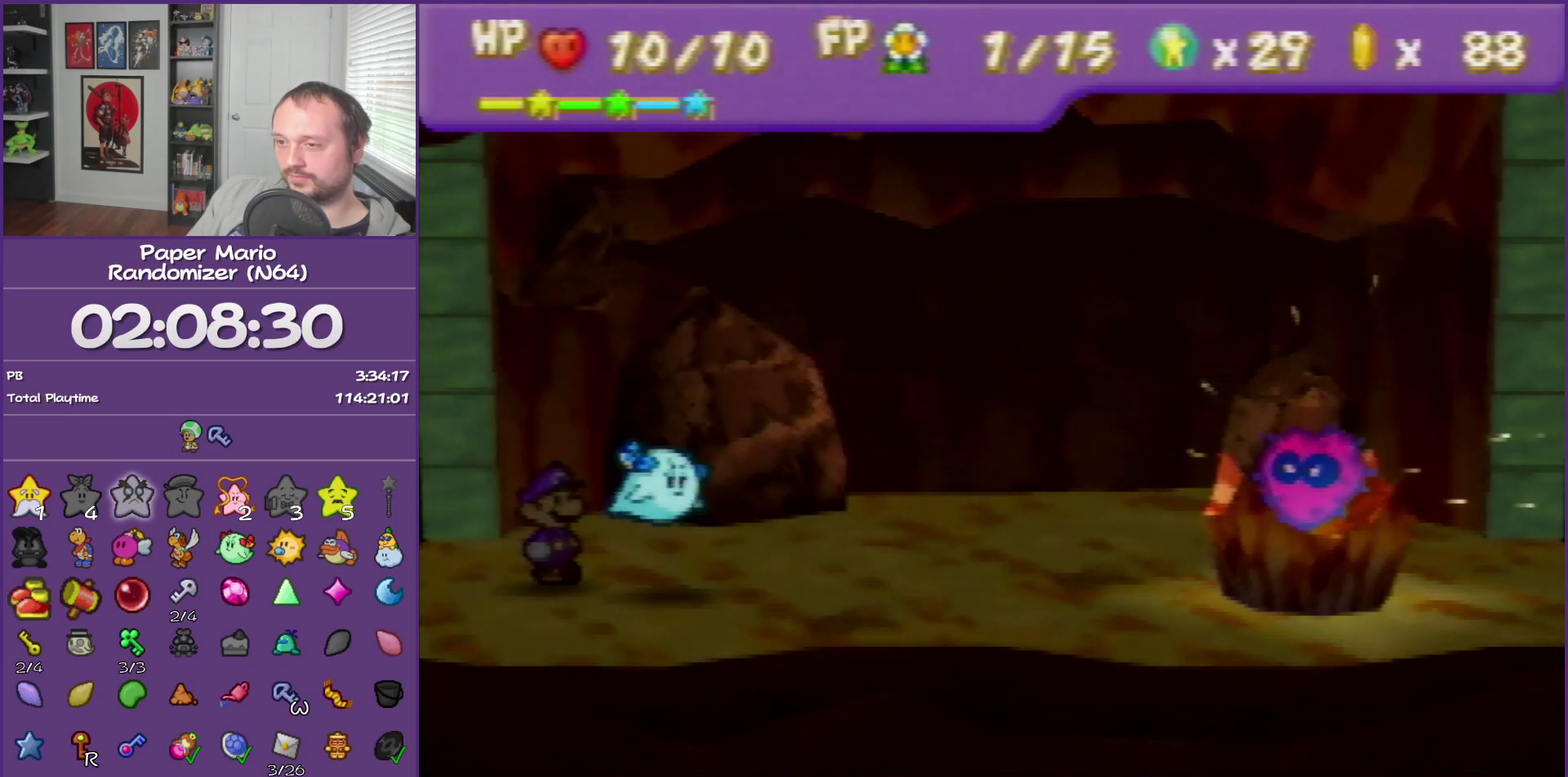
{"buttons": [], "left_stick": "center", "events": []}
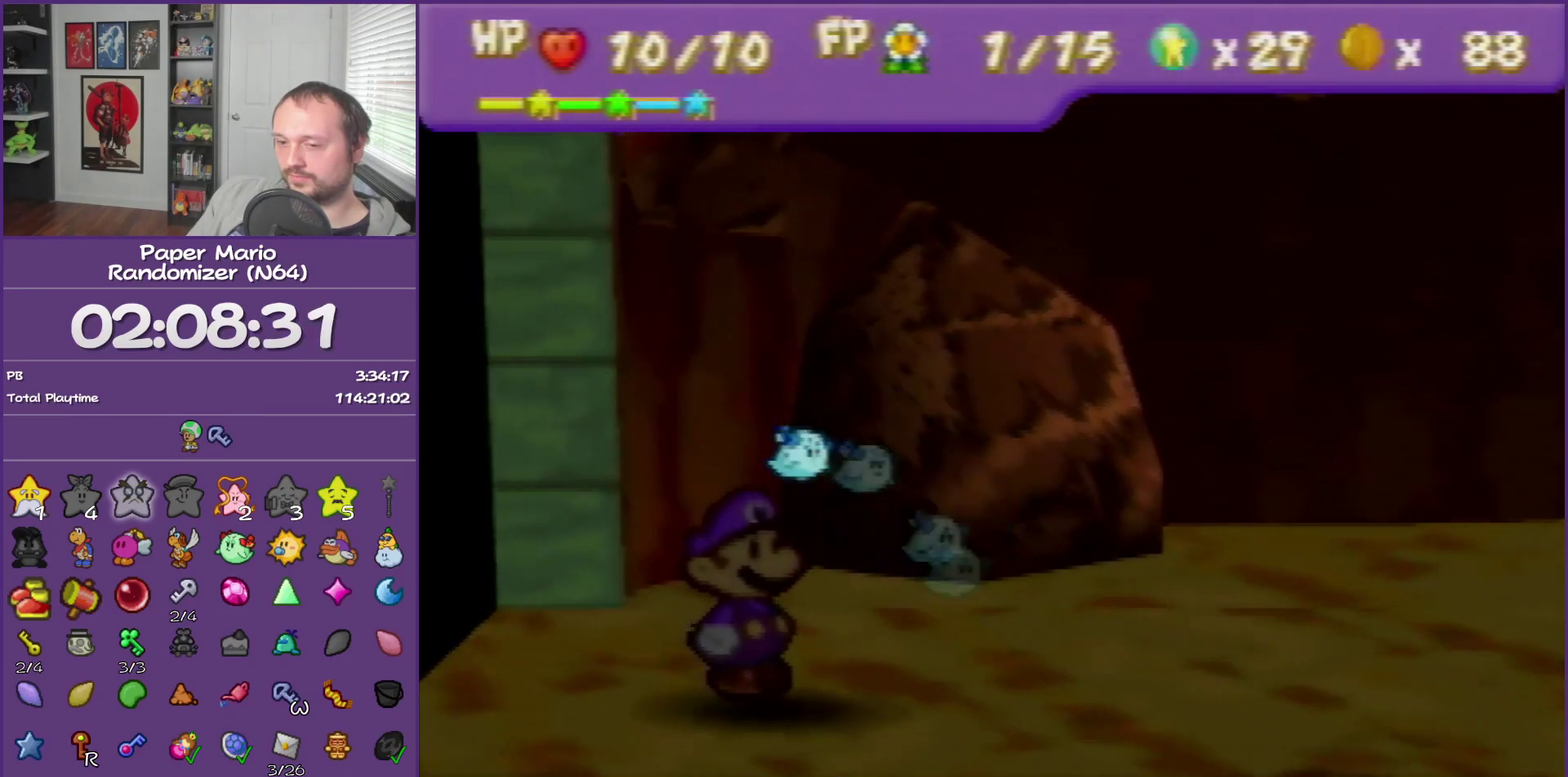
{"buttons": [], "left_stick": "center", "events": []}
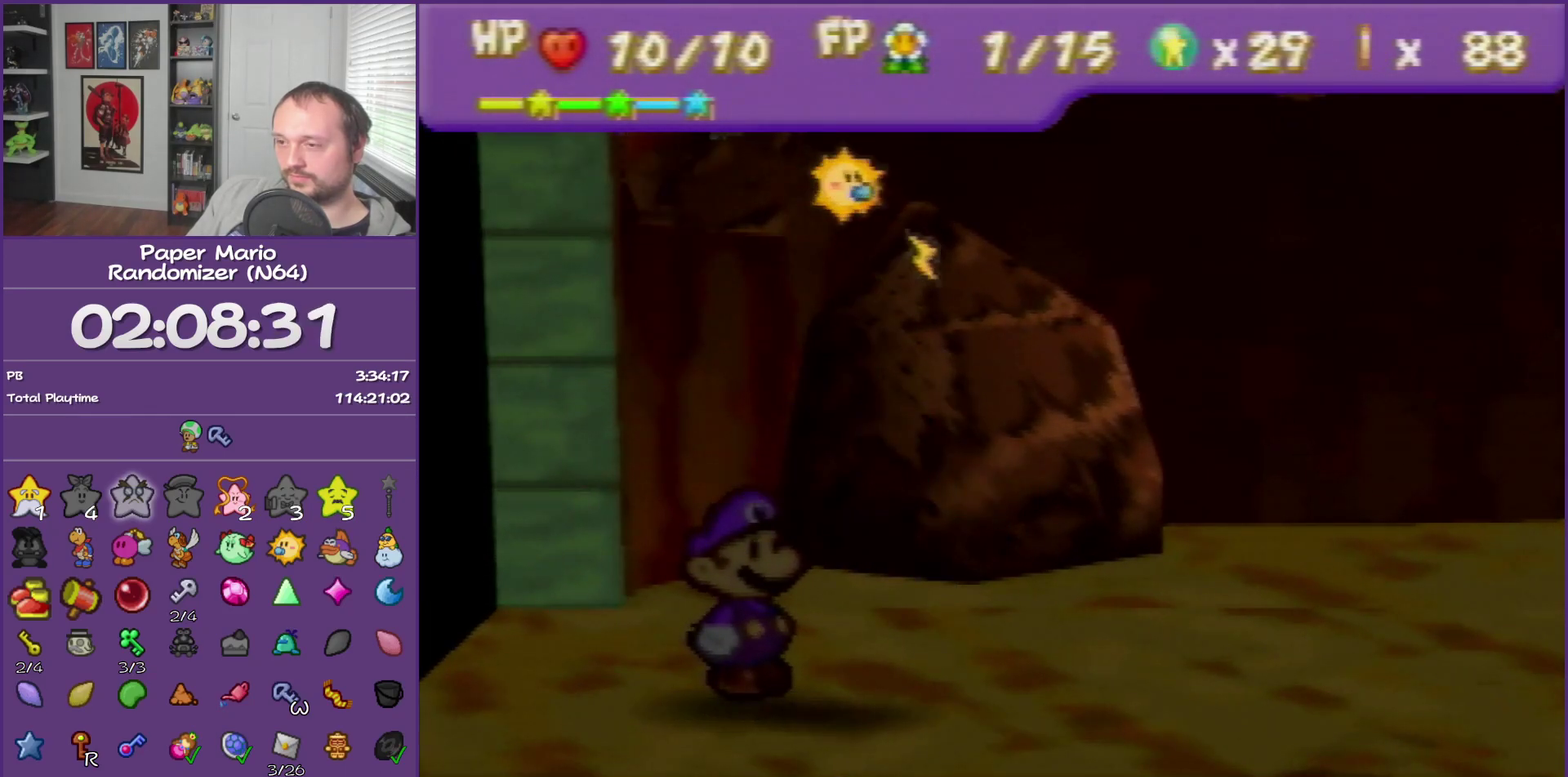
{"buttons": [], "left_stick": "center", "events": []}
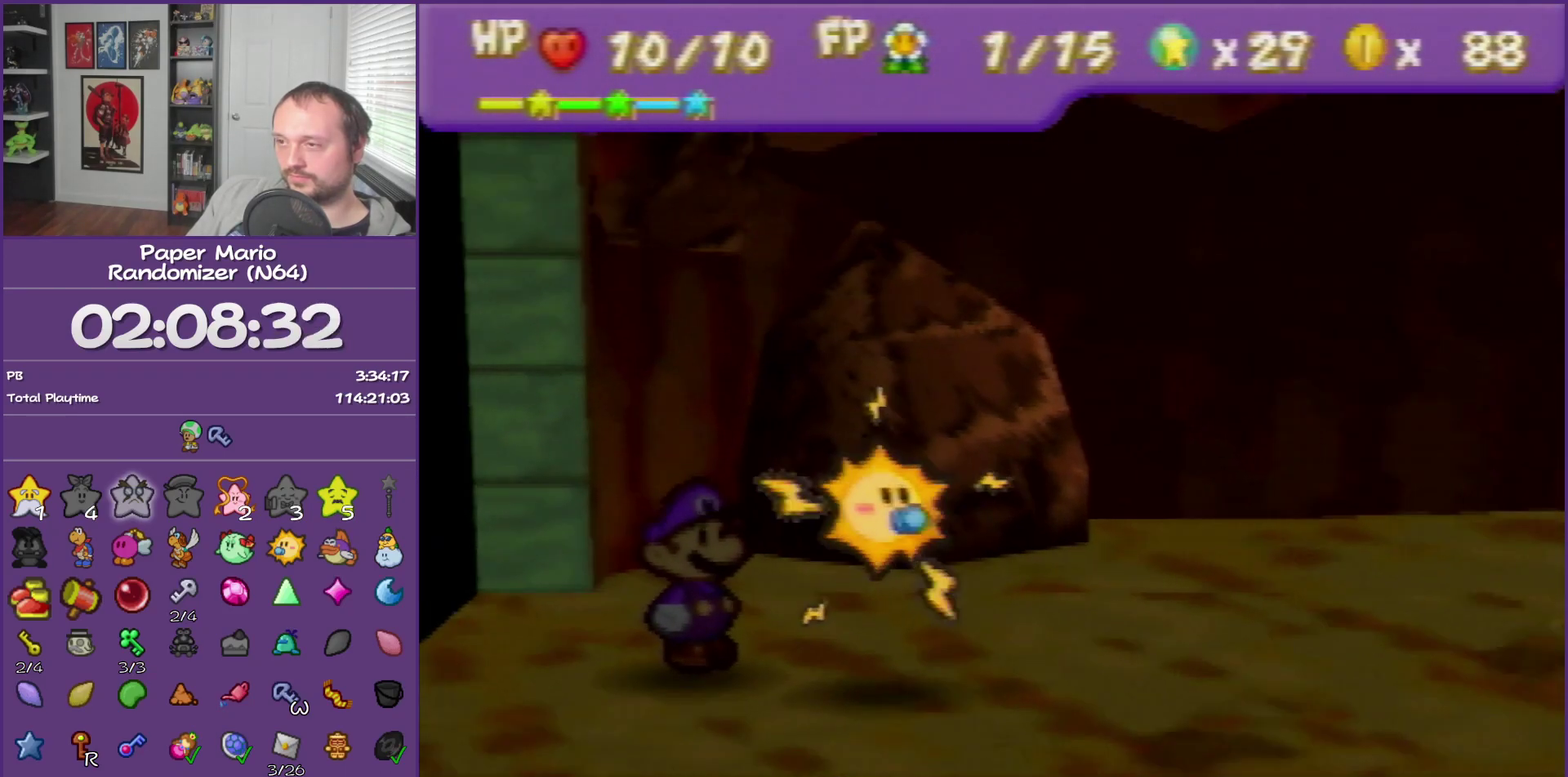
{"buttons": ["A"], "left_stick": "center", "events": [[467, "A", "down"]]}
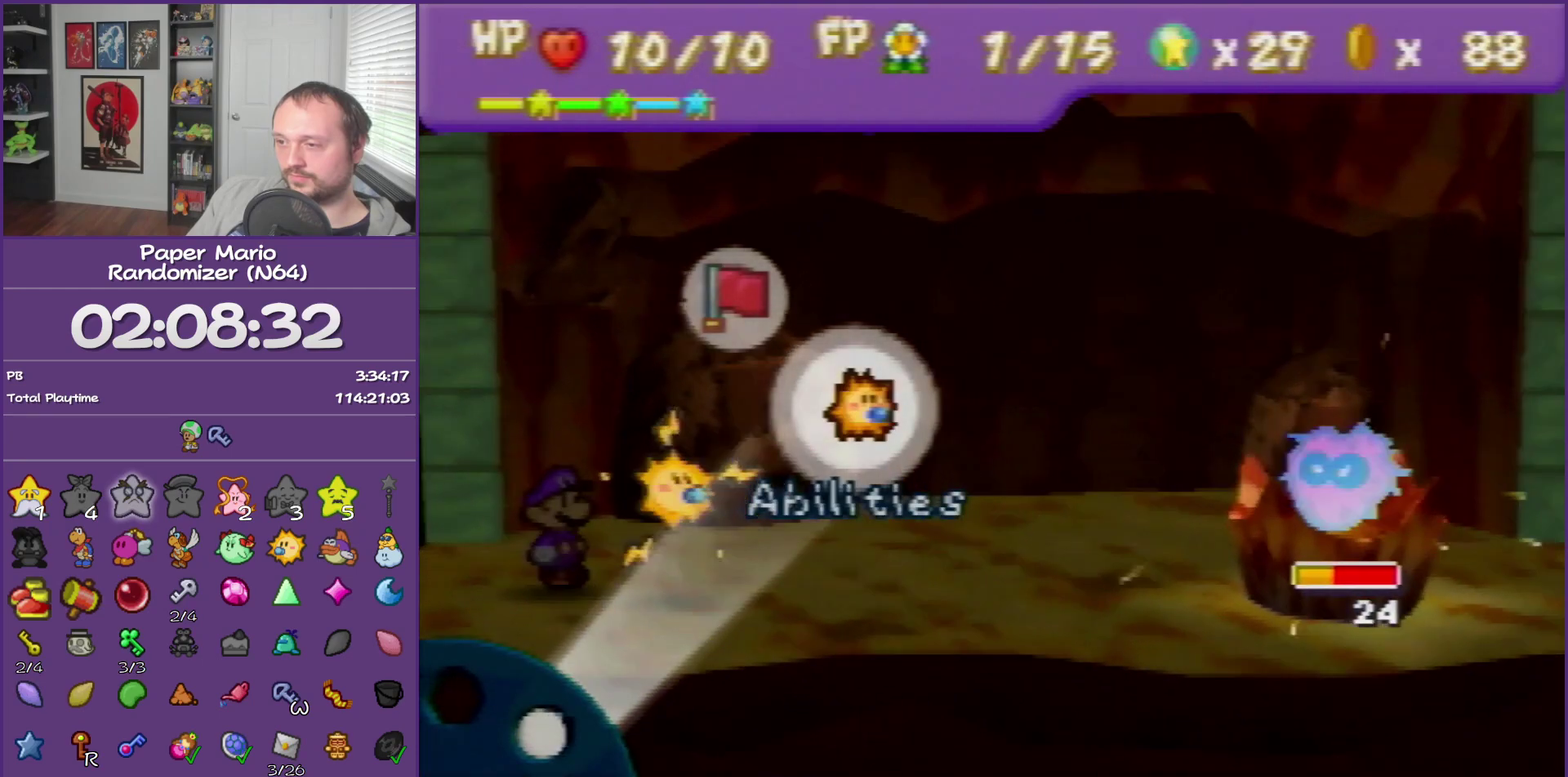
{"buttons": ["A"], "left_stick": "center", "events": [[67, "A", "up"], [150, "A", "down"], [250, "A", "up"], [317, "A", "down"]]}
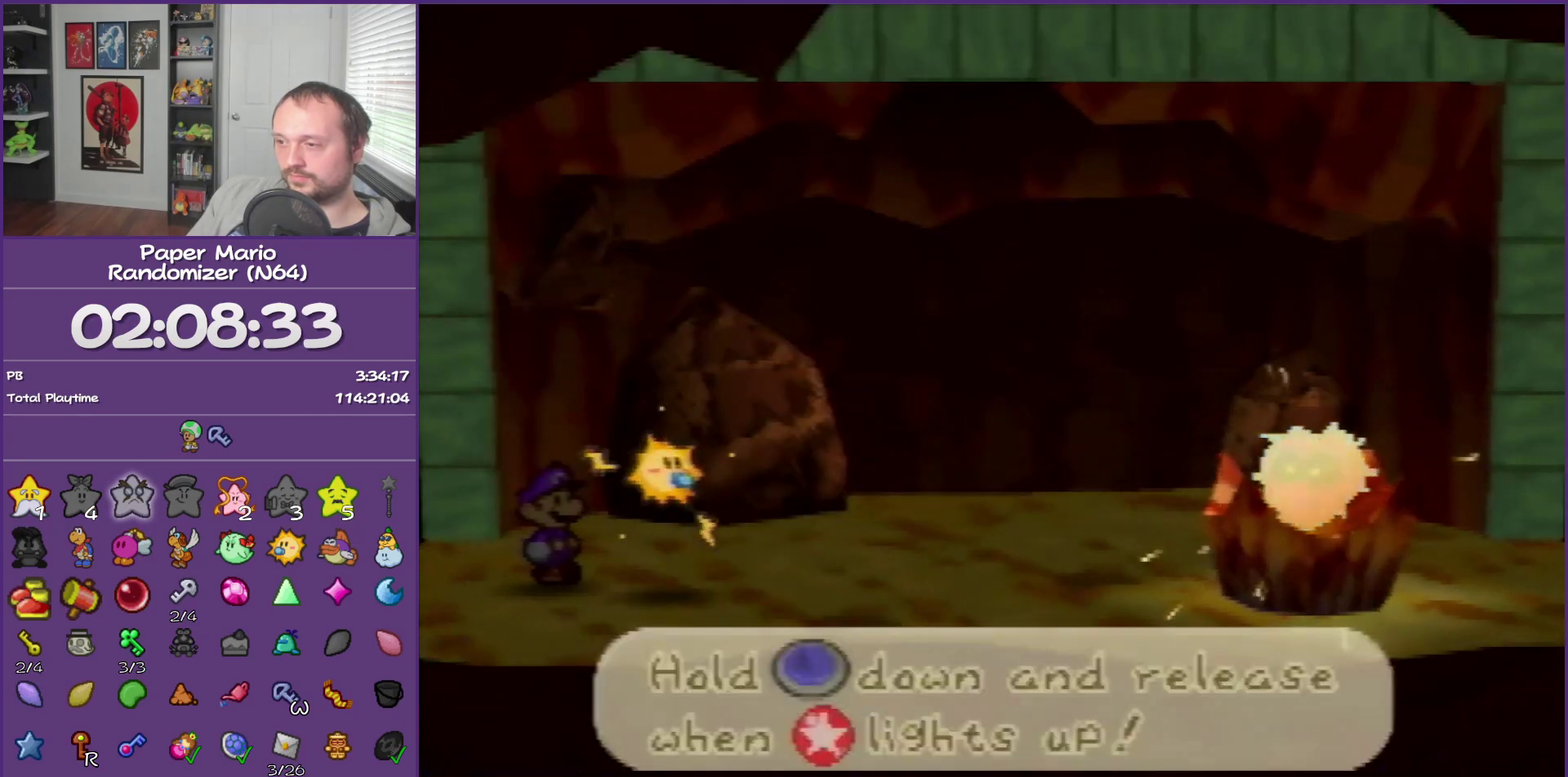
{"buttons": ["A"], "left_stick": "center", "events": []}
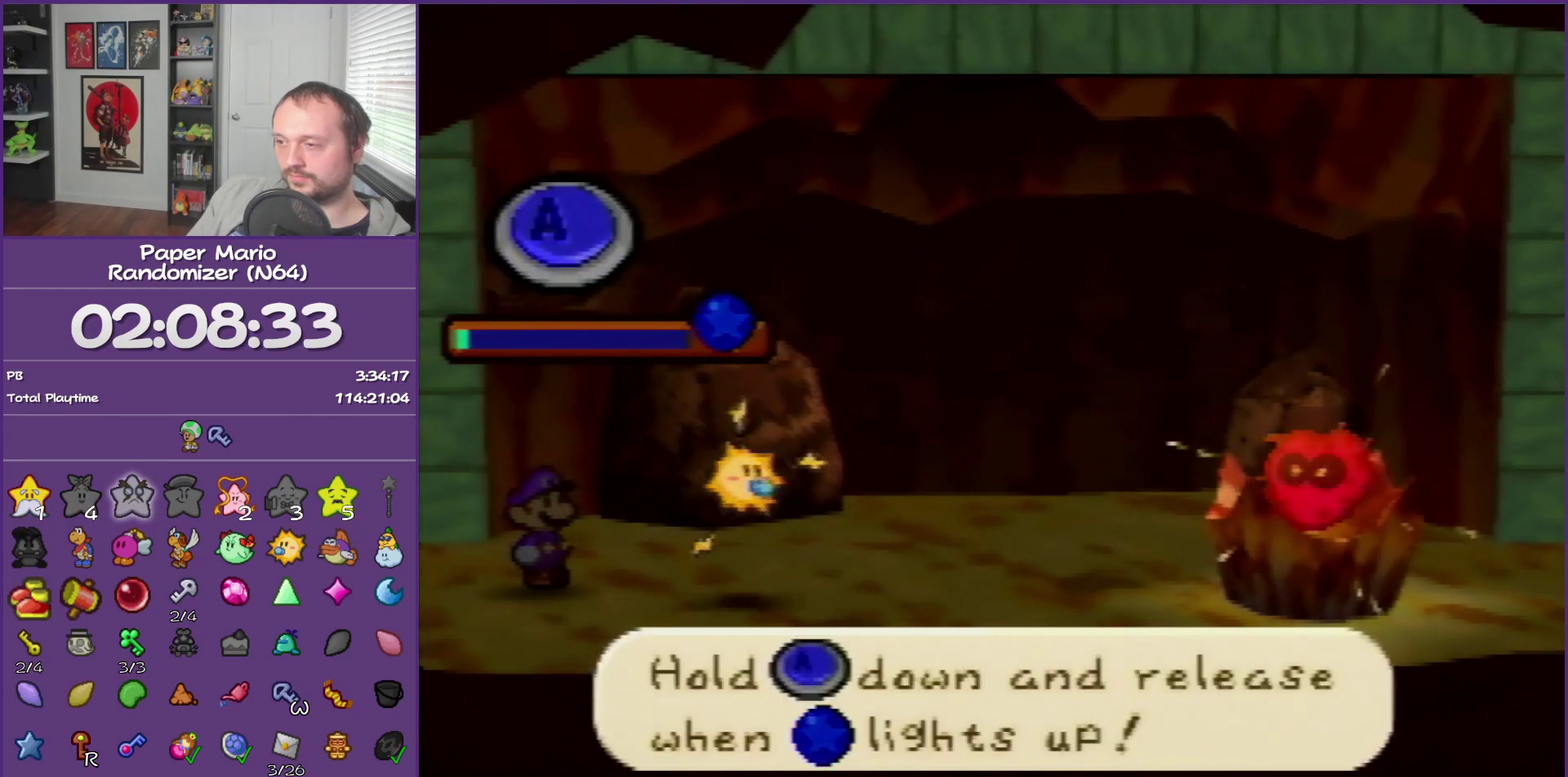
{"buttons": ["A"], "left_stick": "center", "events": []}
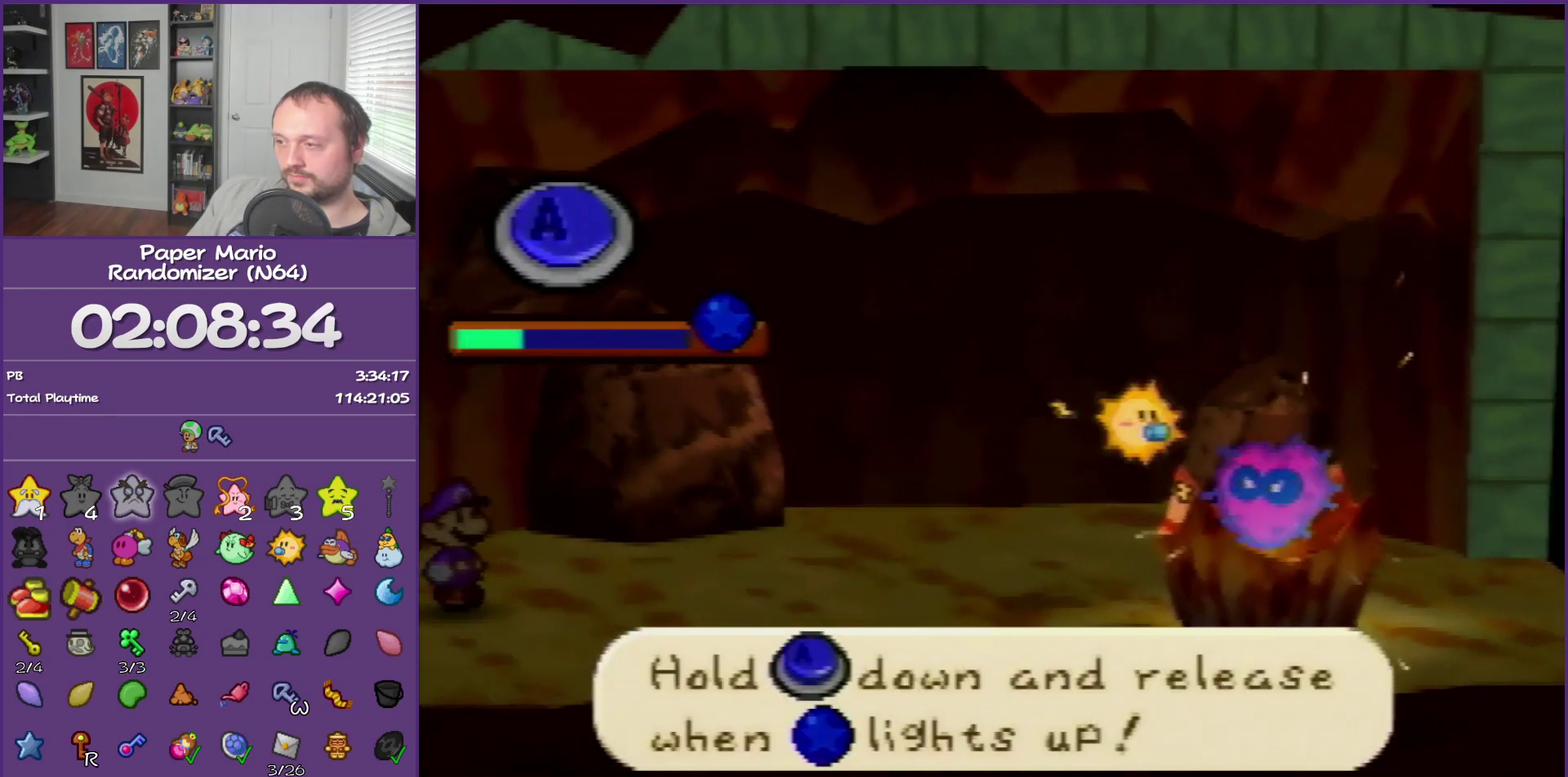
{"buttons": ["A"], "left_stick": "center", "events": []}
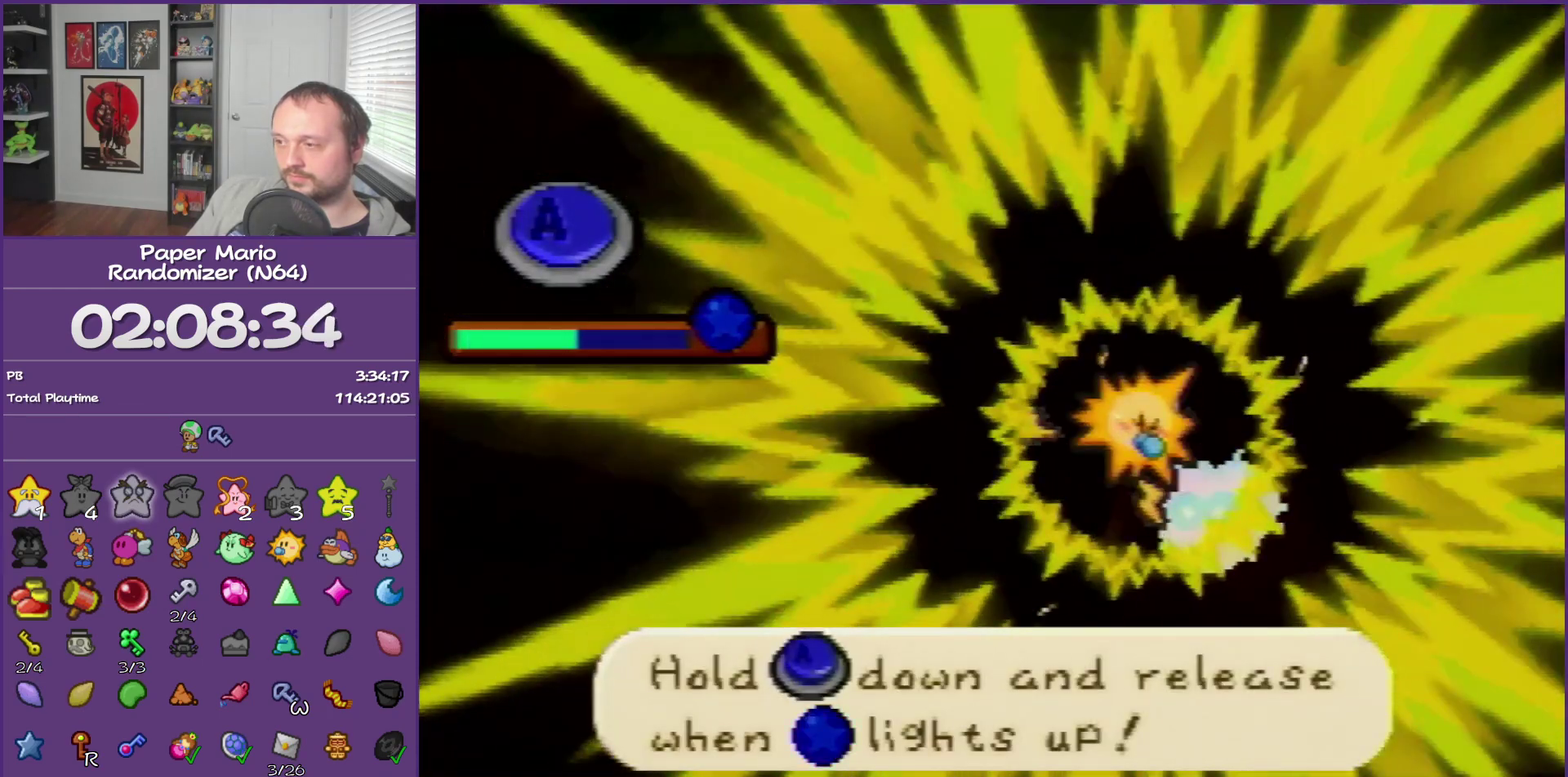
{"buttons": ["A"], "left_stick": "center", "events": []}
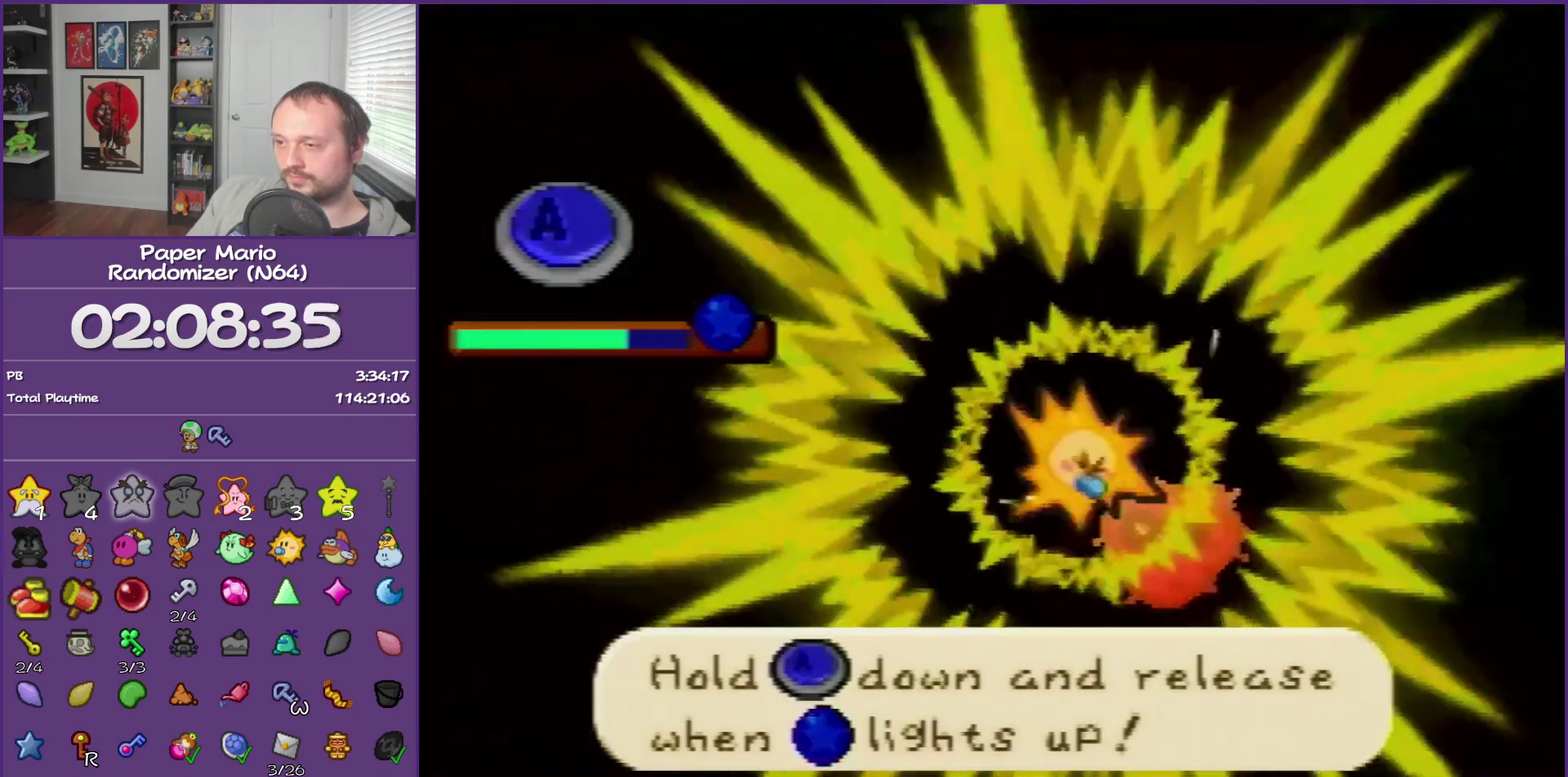
{"buttons": [], "left_stick": "center", "events": [[500, "A", "up"]]}